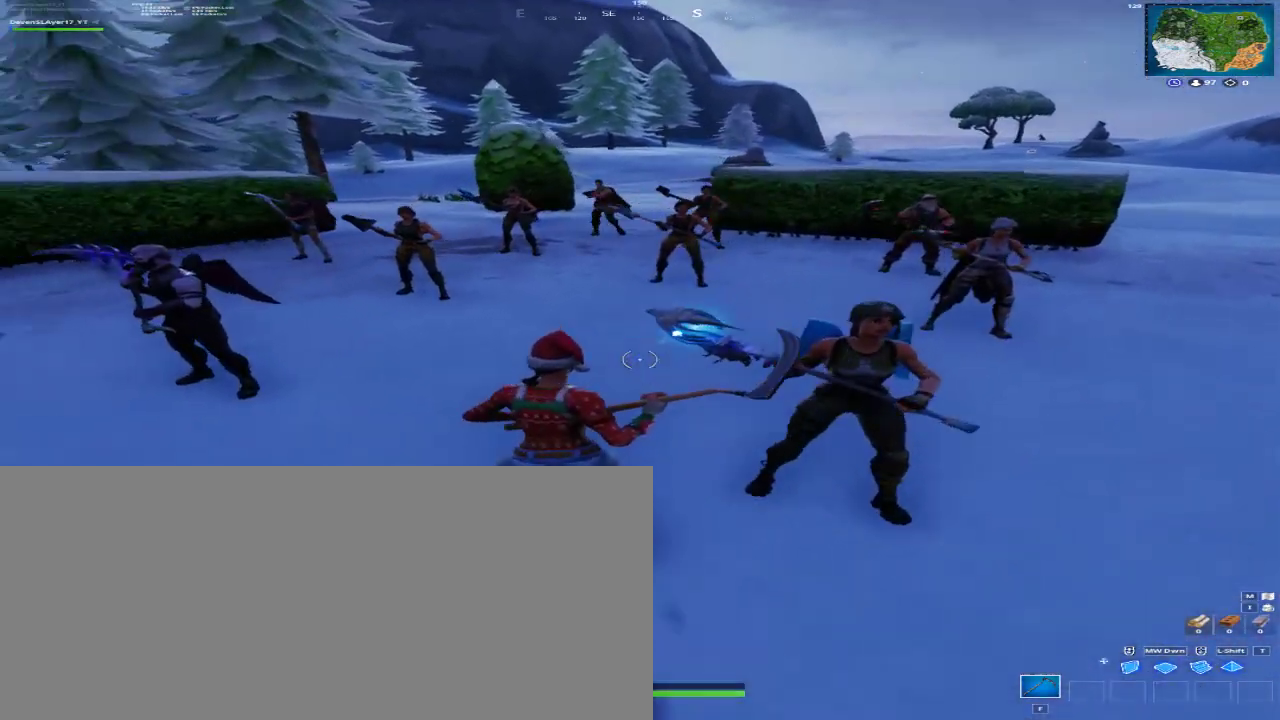
Gameplay with keyboard and mouse; each line is a JSON object with the keys and mouse buttons held at the frame after it. "events" lists presses ("down") and releases ("up") of "1", "2", "3", "4", "a", "alt", "c", "caps_lock", "ctrl", "d", "e", "f", "q", "r", "s", "shift", "space", "super", "tab", "tilde", "v", "w", "x", "z", "mouse_left", "mouse_right", "mouse_mb4" and "mouse_mb5" between this image and that frame as [ms after this image, input, new state], when the widget could be followed in between. "mouse_left", "mouse_right", "mouse_mb4", "mouse_mb5" = the "left", "right", "mb4", "mb5" buttons of the "mouse" list. No other keys are recorded. Mouse movement is not recorded.
{"keys": [], "mouse": [], "events": [[67, "a", "up"]]}
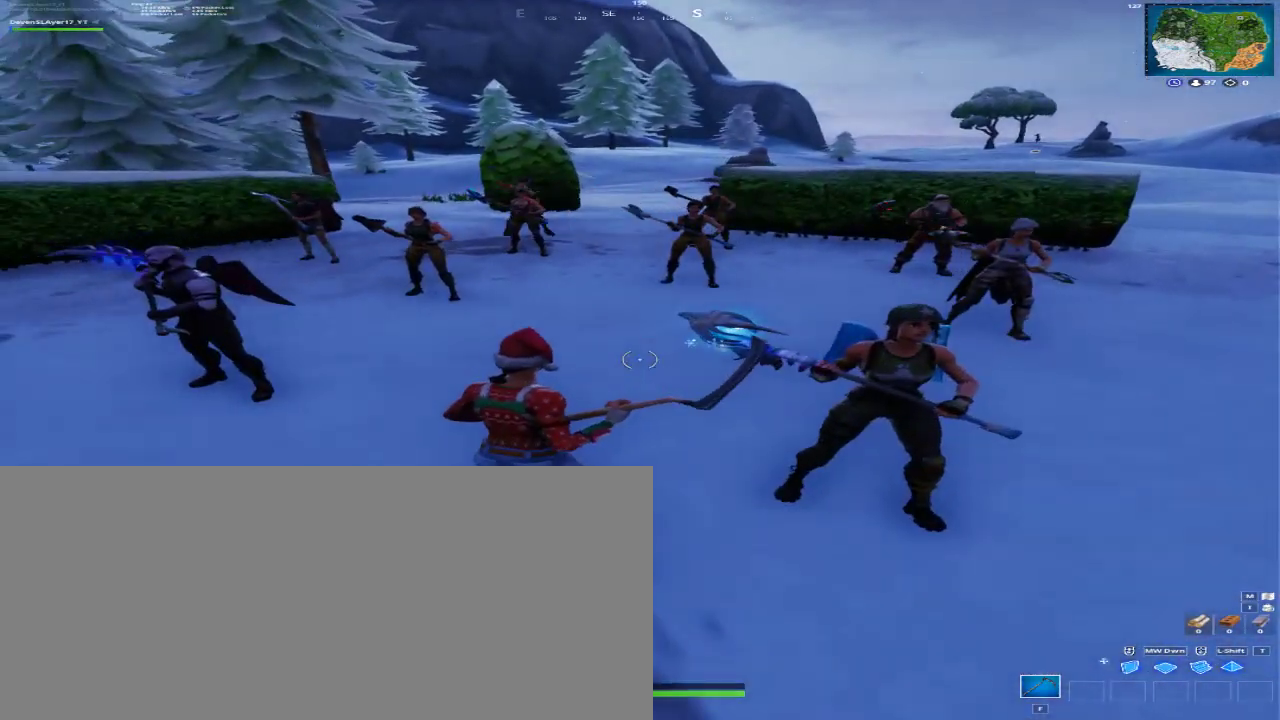
{"keys": ["d", "w"], "mouse": [], "events": [[233, "w", "down"], [467, "d", "down"]]}
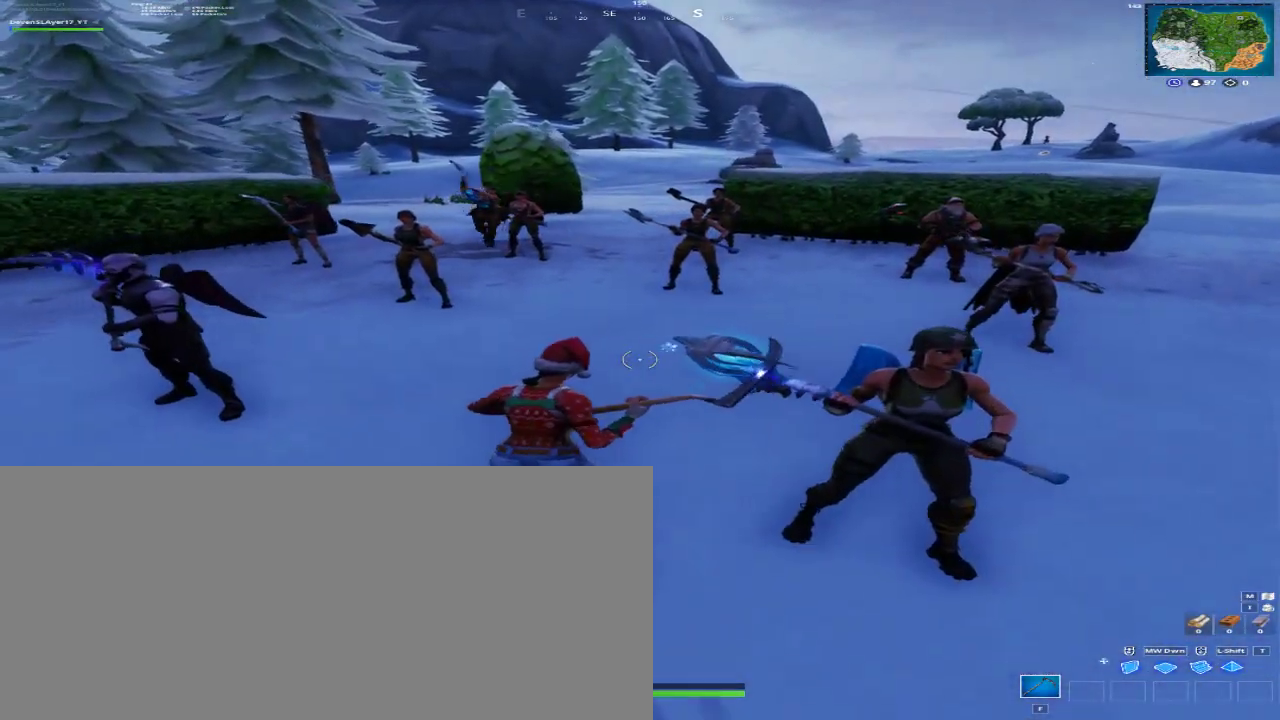
{"keys": ["w"], "mouse": [], "events": [[200, "a", "down"], [200, "d", "up"], [500, "a", "up"]]}
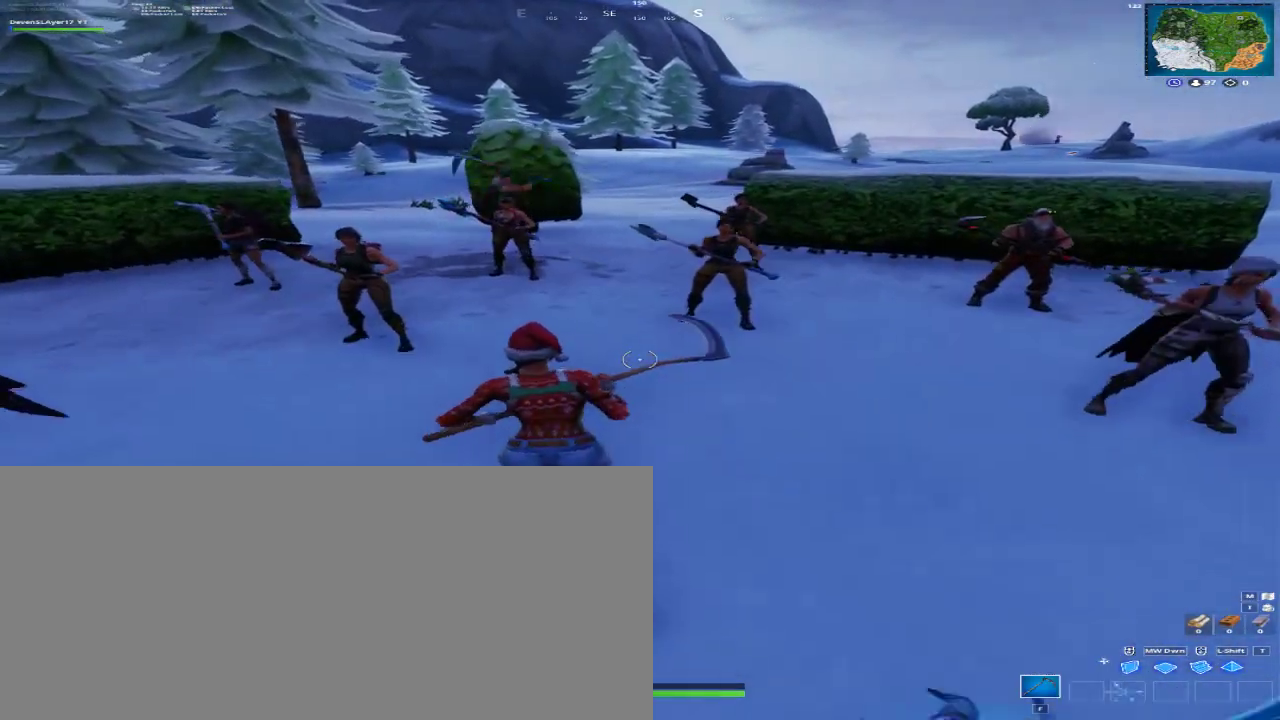
{"keys": ["d"], "mouse": [], "events": [[233, "d", "down"], [233, "w", "up"]]}
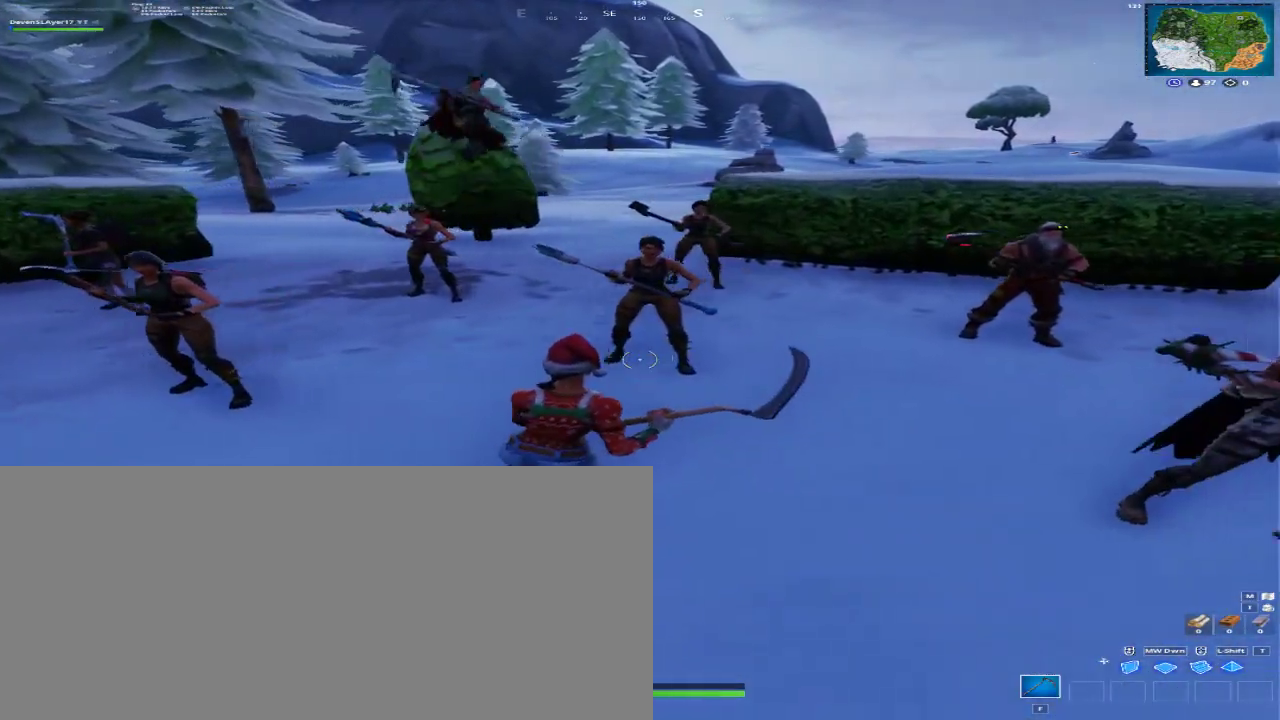
{"keys": [], "mouse": [], "events": [[367, "d", "up"]]}
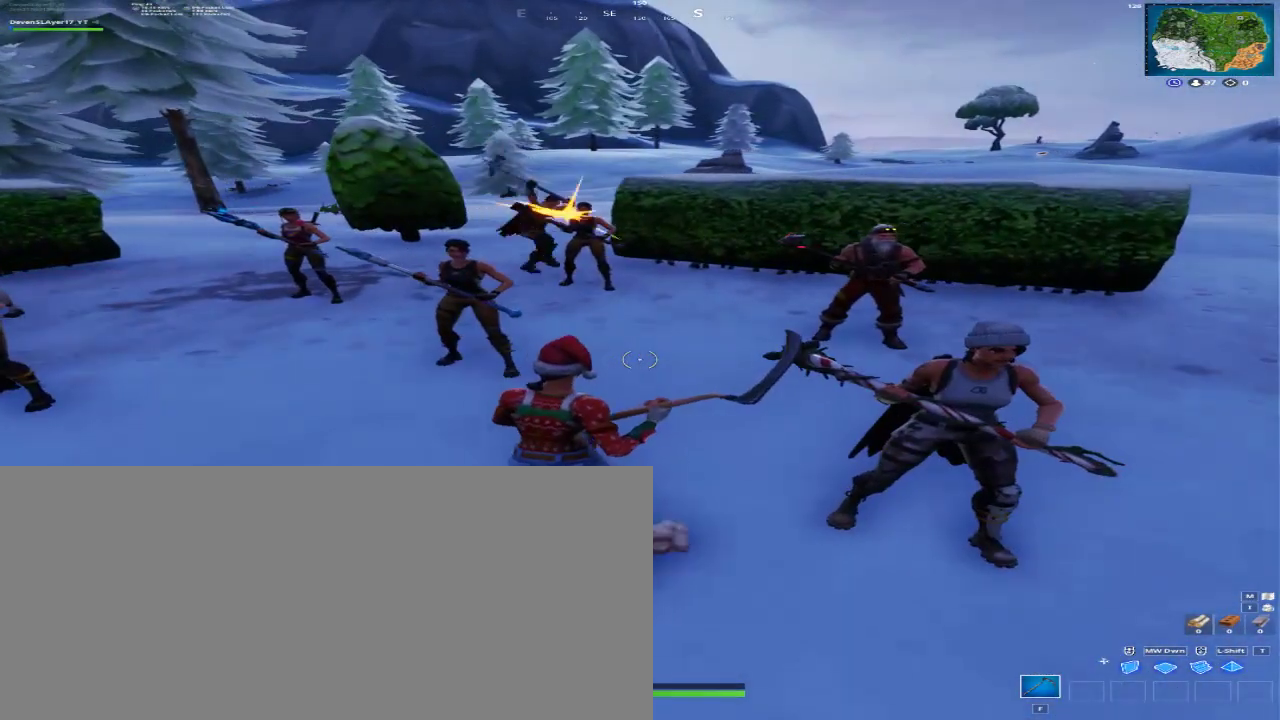
{"keys": ["a"], "mouse": [], "events": [[500, "a", "down"]]}
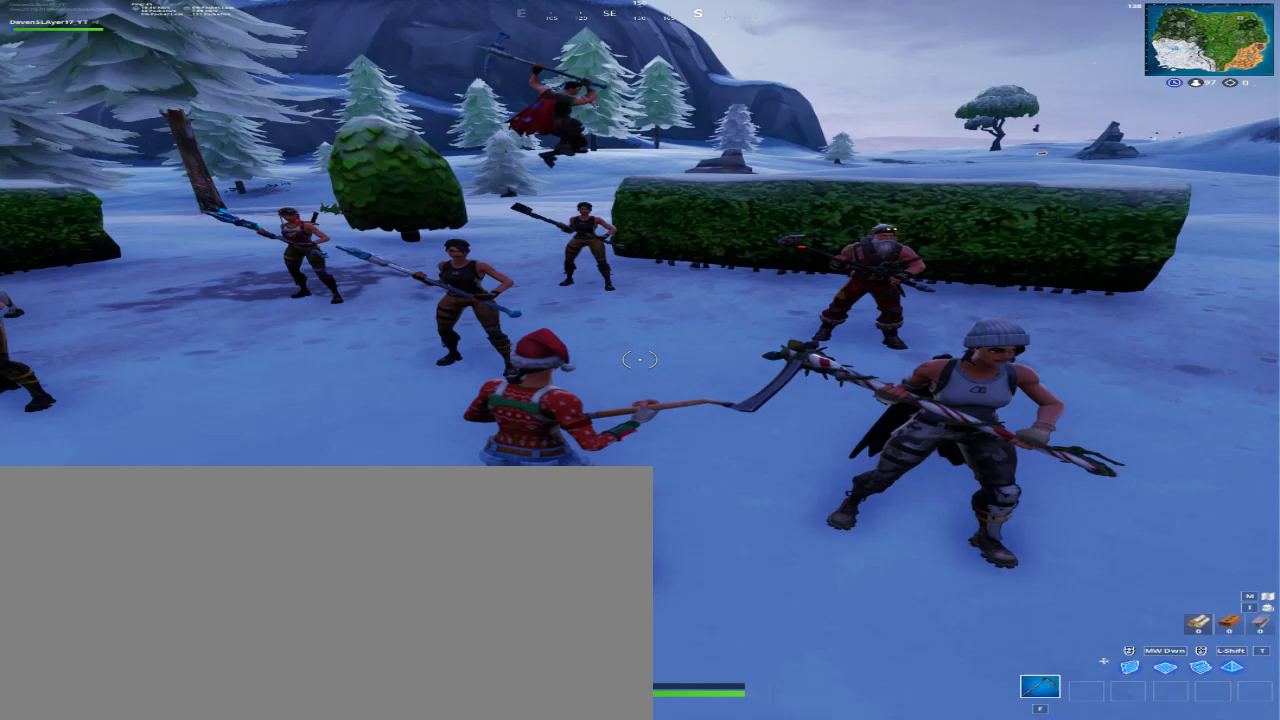
{"keys": ["a"], "mouse": [], "events": []}
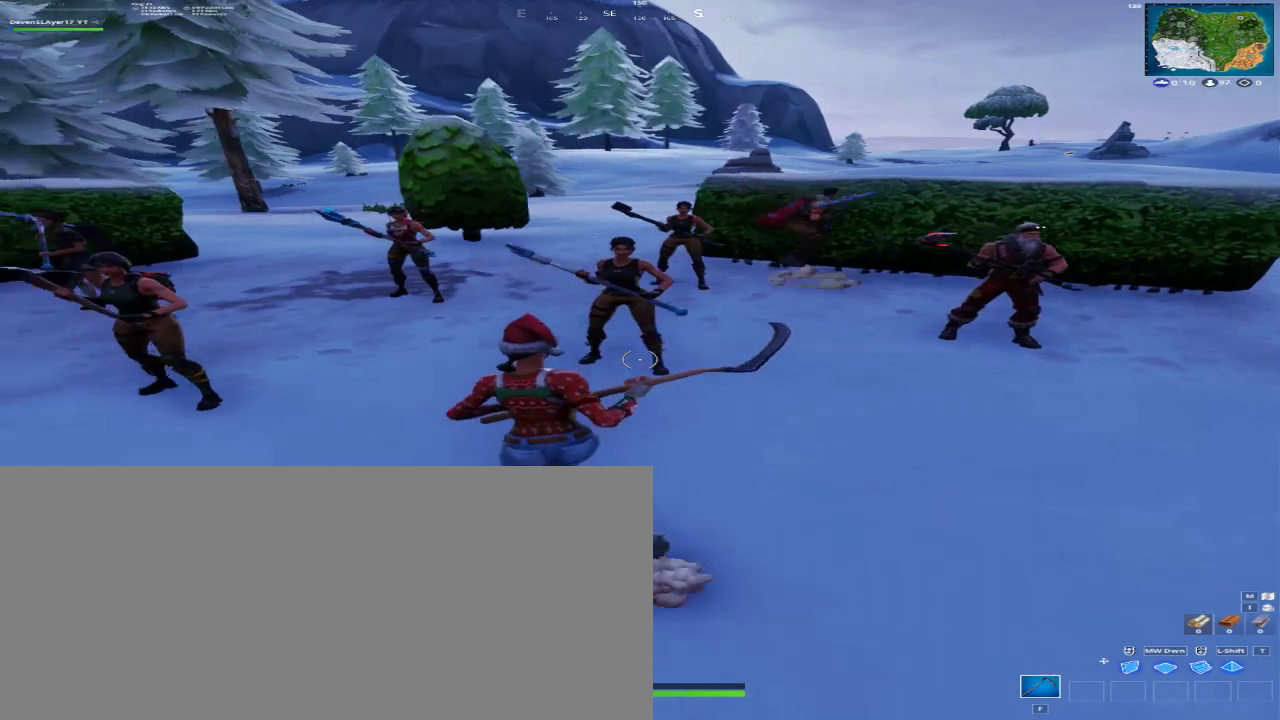
{"keys": ["a"], "mouse": [], "events": []}
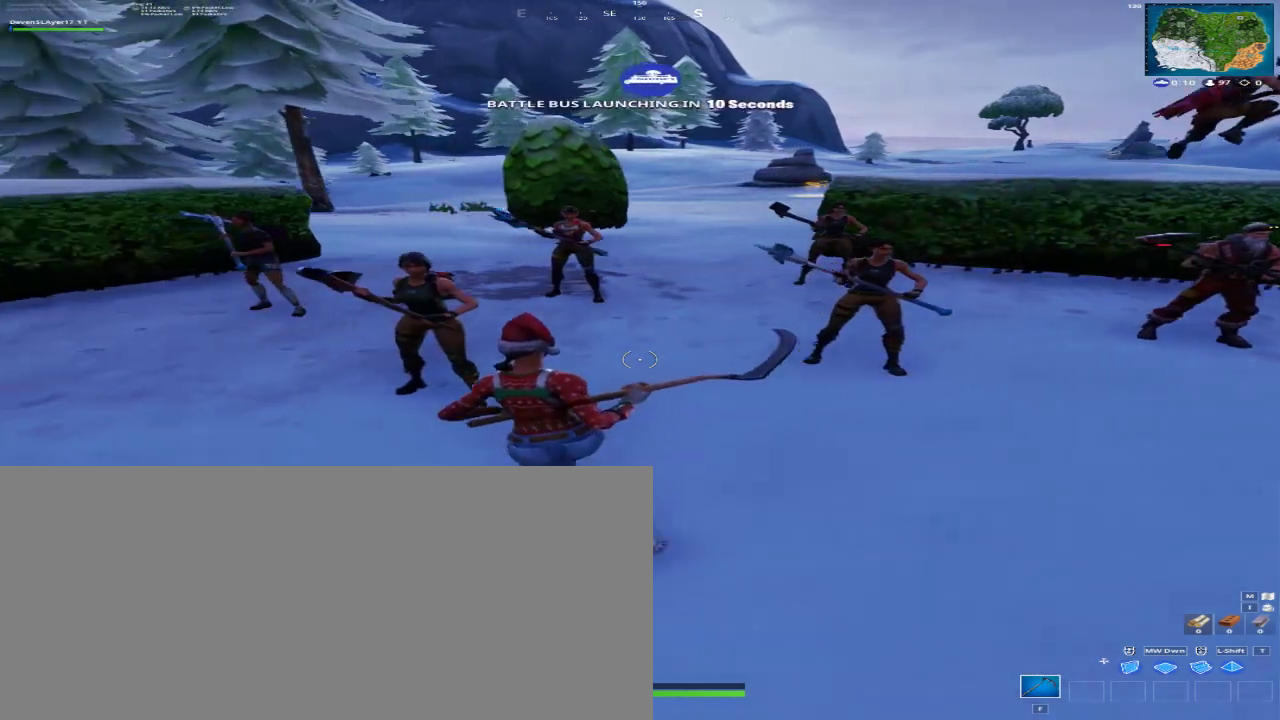
{"keys": ["a", "w"], "mouse": [], "events": [[400, "w", "down"]]}
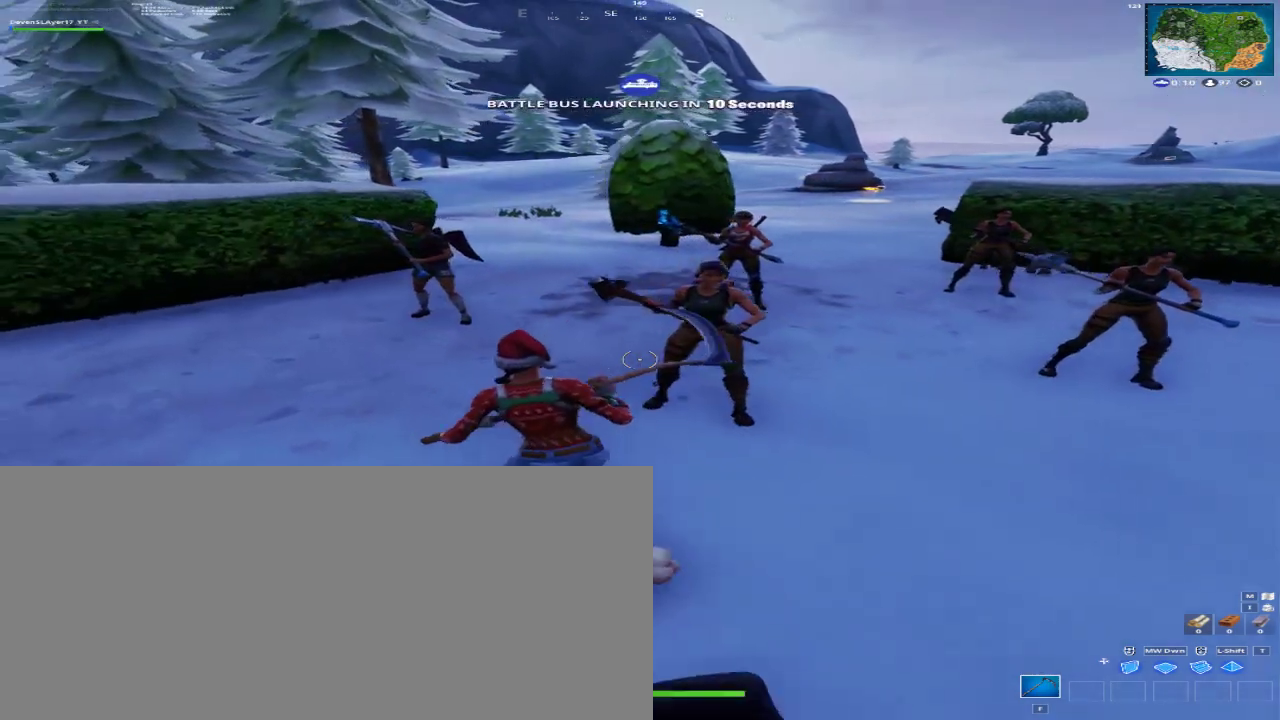
{"keys": ["a"], "mouse": [], "events": [[233, "w", "up"]]}
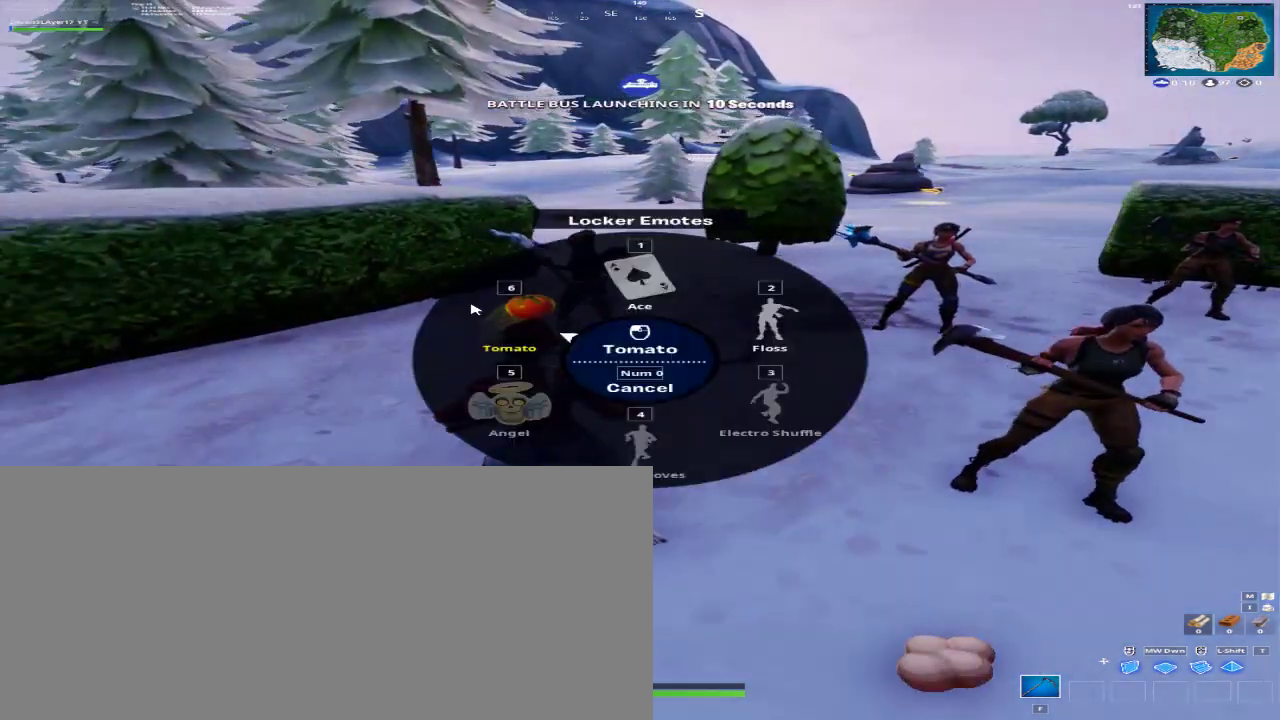
{"keys": ["a", "w"], "mouse": [], "events": [[100, "a", "up"], [233, "w", "down"], [433, "a", "down"]]}
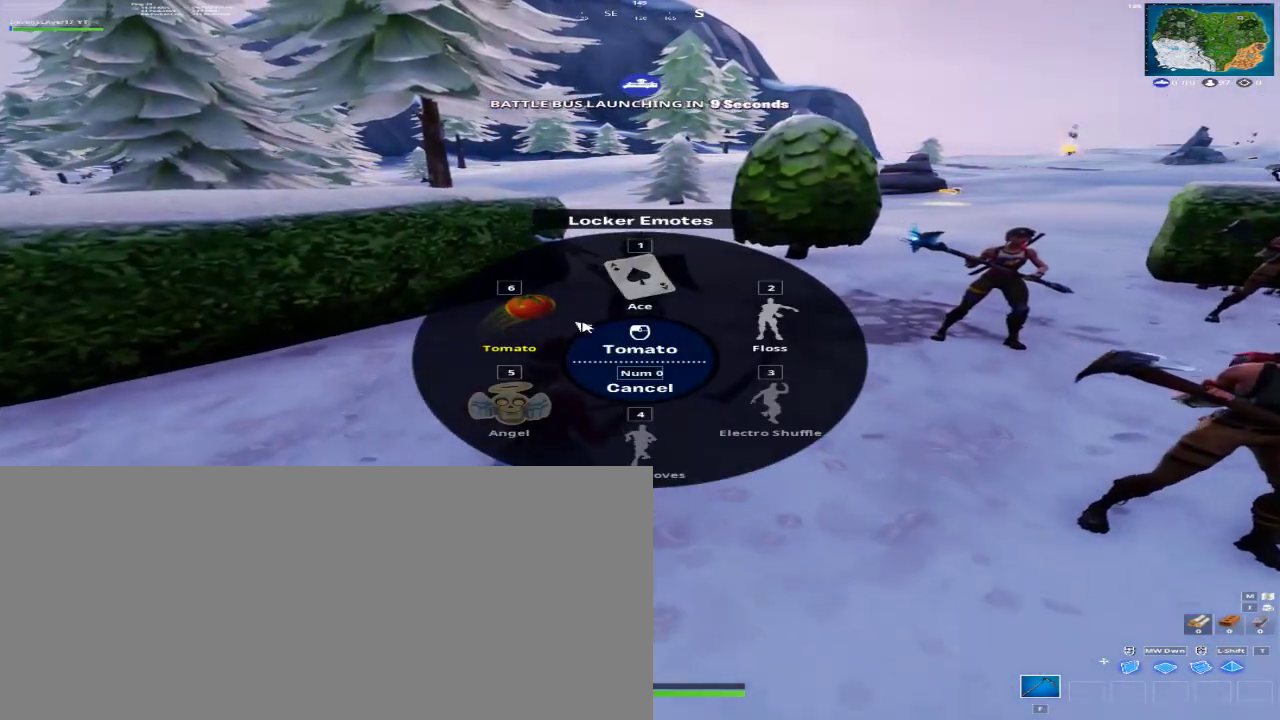
{"keys": [], "mouse": [], "events": [[167, "a", "up"], [200, "mouse_left", "down"], [200, "mouse_mb4", "down"], [200, "mouse_mb5", "down"], [267, "w", "up"], [300, "mouse_left", "up"], [300, "mouse_mb4", "up"], [300, "mouse_mb5", "up"]]}
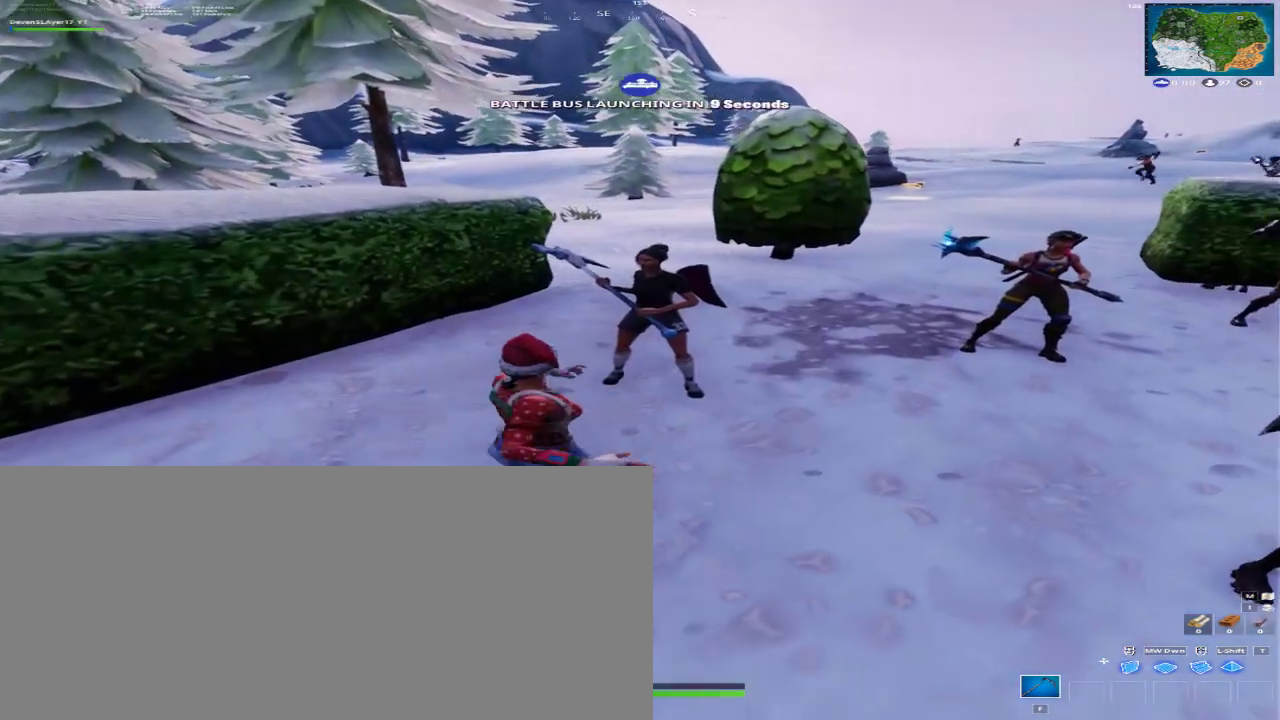
{"keys": ["a"], "mouse": [], "events": [[467, "a", "down"]]}
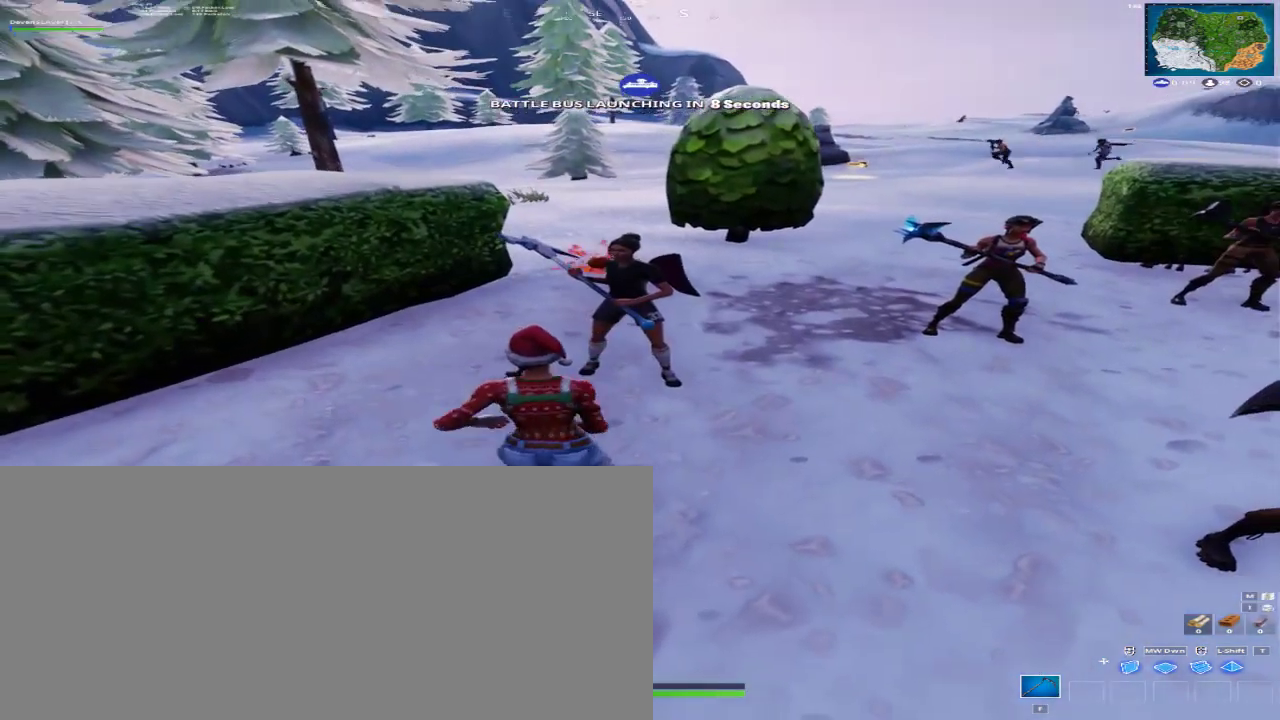
{"keys": [], "mouse": [], "events": [[133, "a", "up"], [300, "d", "down"], [467, "d", "up"]]}
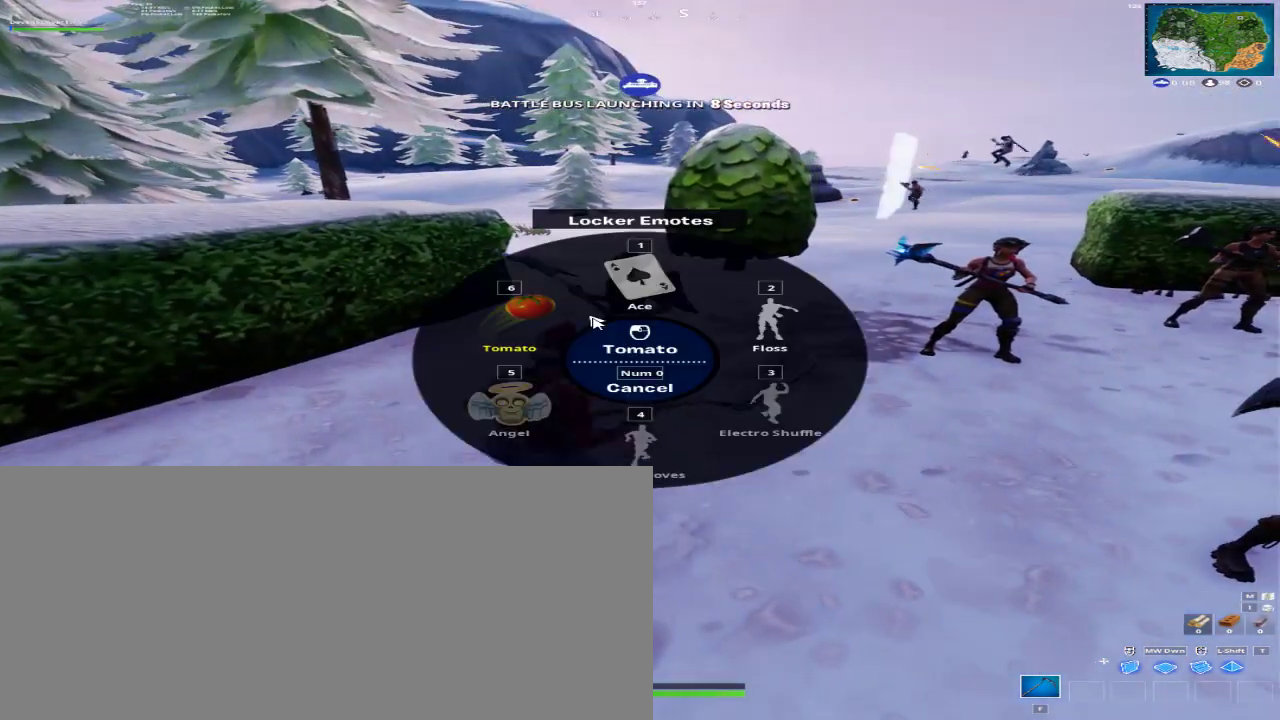
{"keys": [], "mouse": [], "events": []}
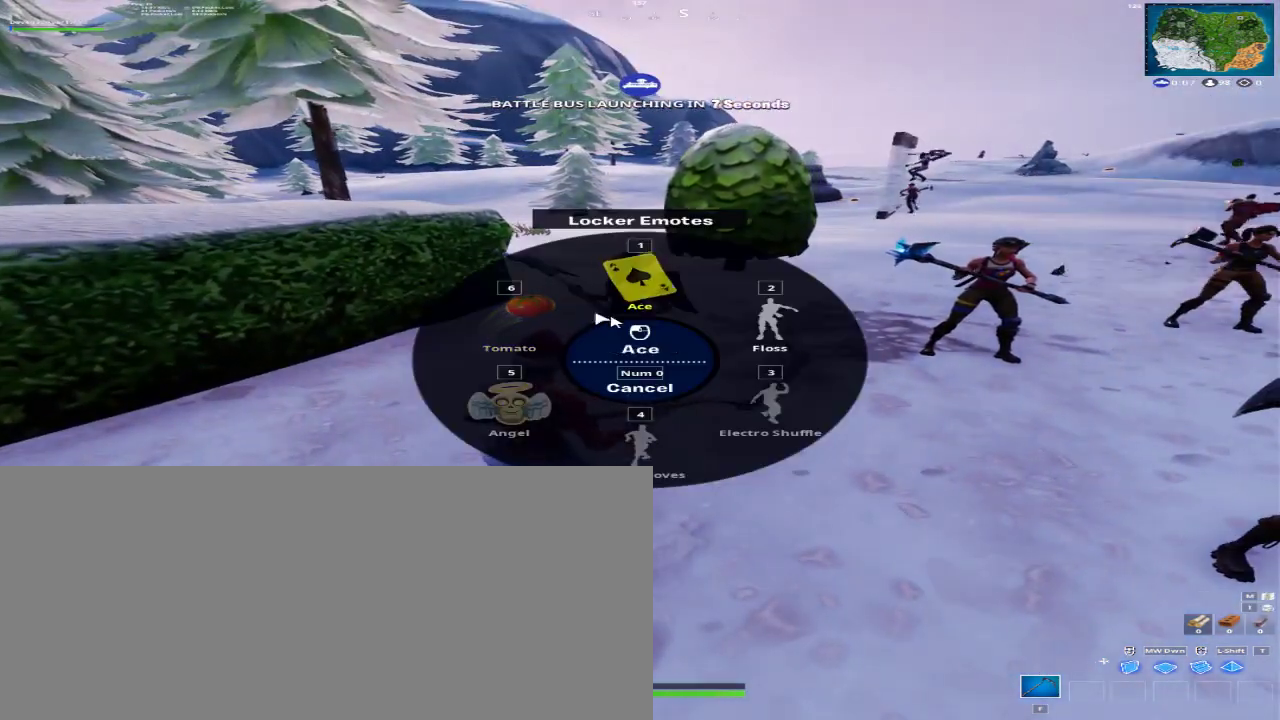
{"keys": [], "mouse": [], "events": [[367, "mouse_left", "down"], [367, "mouse_mb4", "down"], [367, "mouse_mb5", "down"], [467, "mouse_left", "up"], [467, "mouse_mb4", "up"], [467, "mouse_mb5", "up"]]}
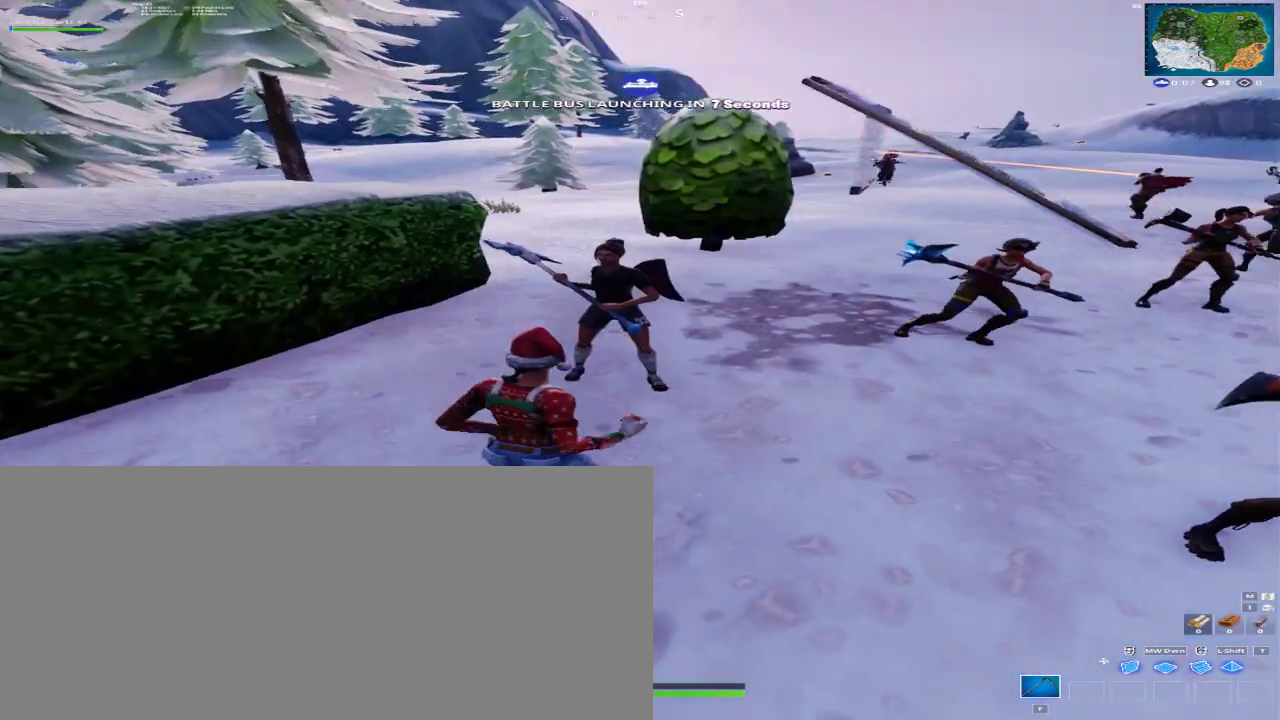
{"keys": [], "mouse": [], "events": []}
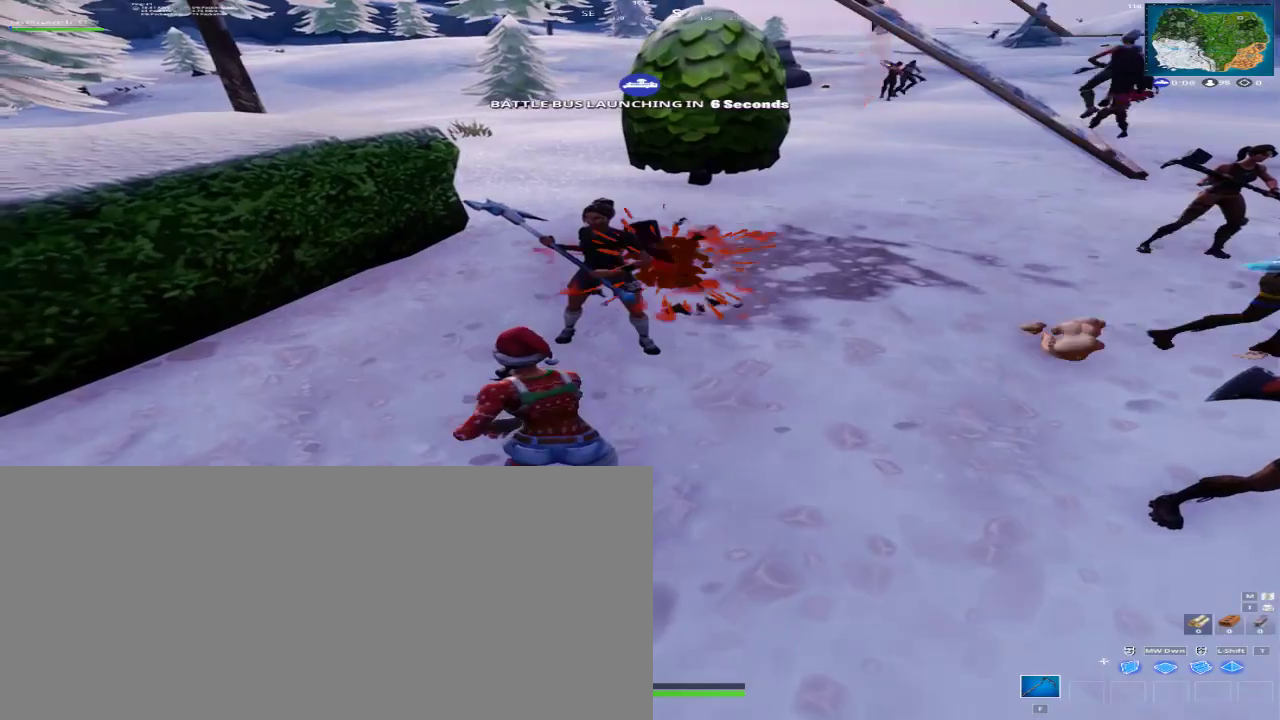
{"keys": ["d"], "mouse": [], "events": [[33, "a", "down"], [333, "a", "up"], [433, "d", "down"]]}
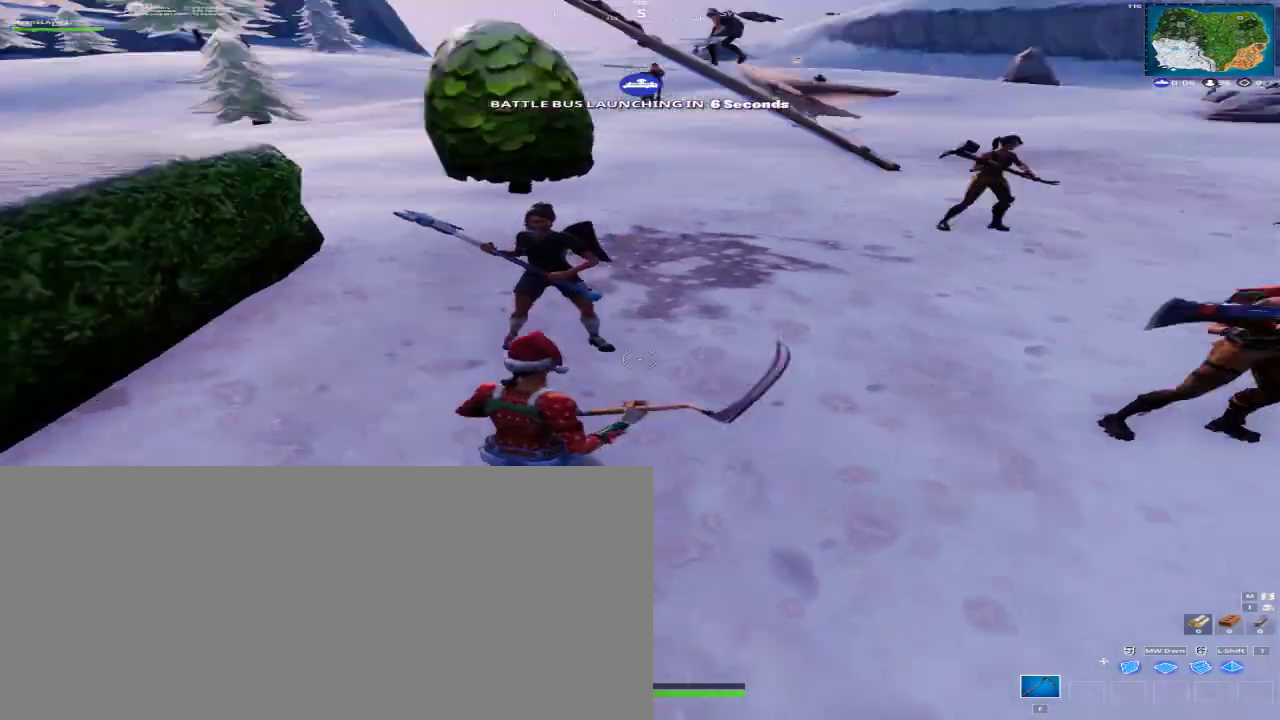
{"keys": ["d", "w"], "mouse": [], "events": [[133, "a", "down"], [167, "w", "down"], [267, "d", "up"], [400, "d", "down"], [467, "a", "up"]]}
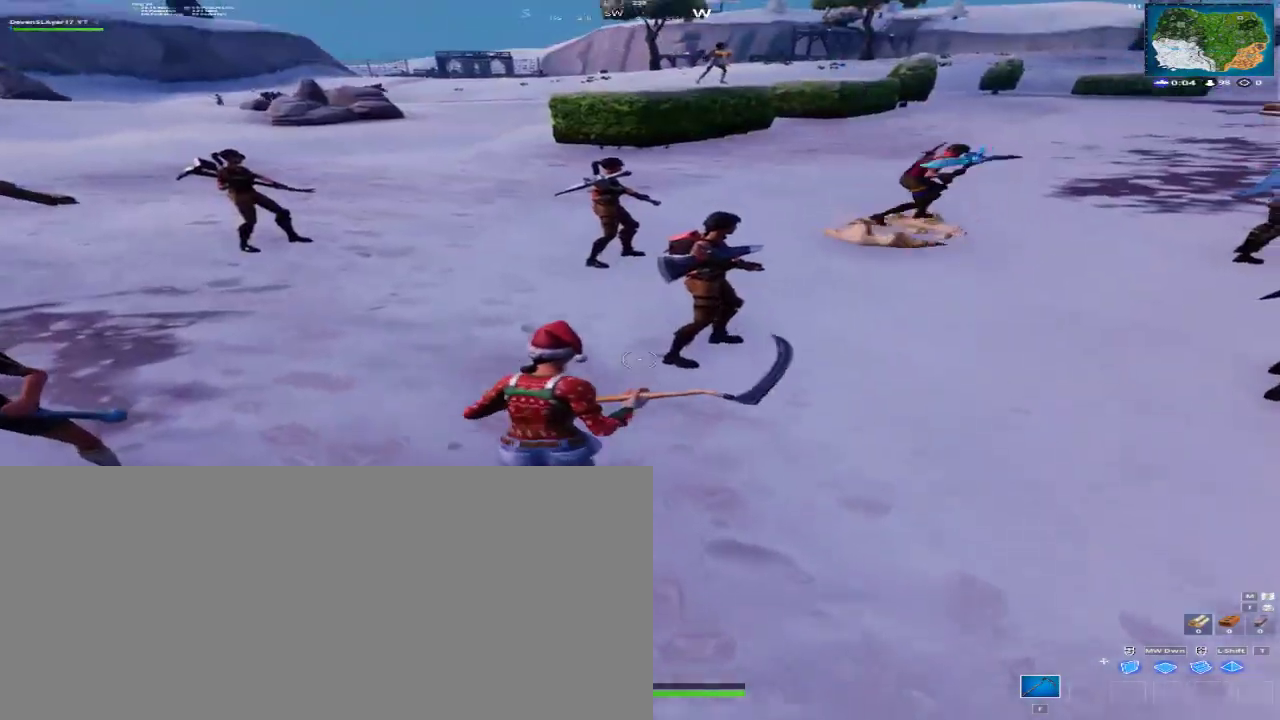
{"keys": ["a", "w"], "mouse": [], "events": [[100, "a", "down"], [200, "d", "up"]]}
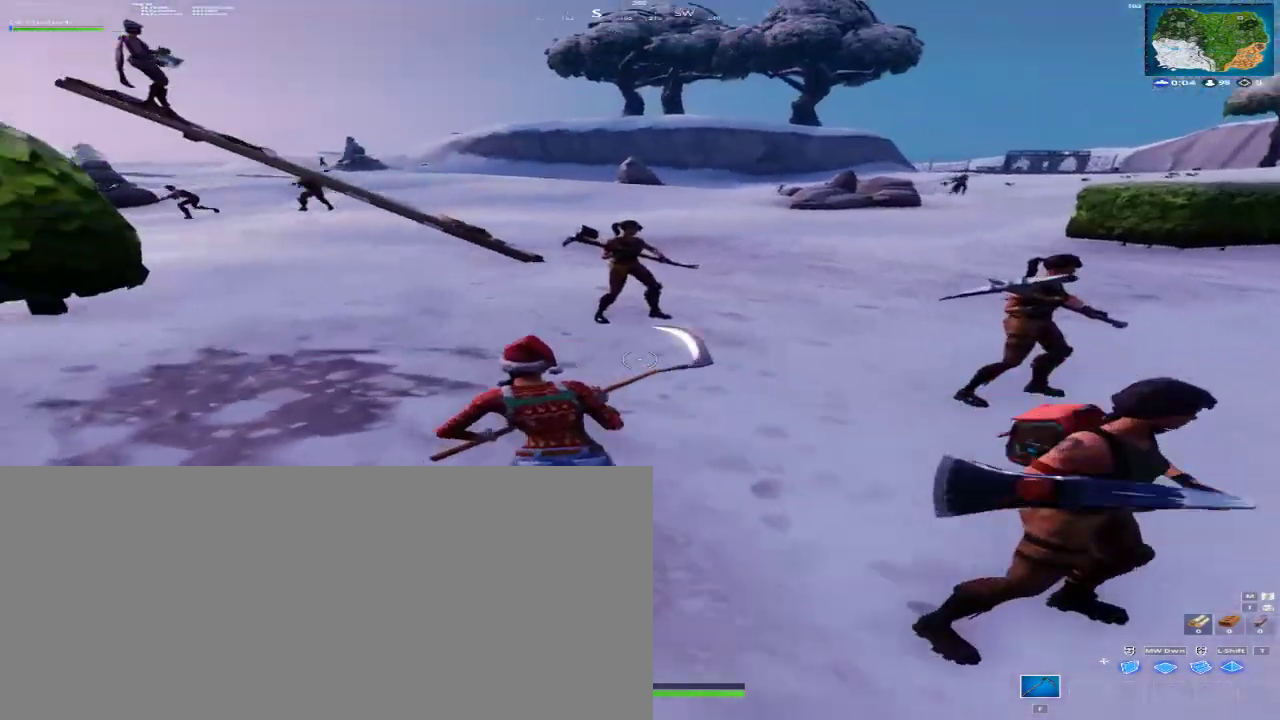
{"keys": ["a", "w"], "mouse": [], "events": [[100, "a", "up"], [200, "d", "down"], [433, "a", "down"], [500, "d", "up"]]}
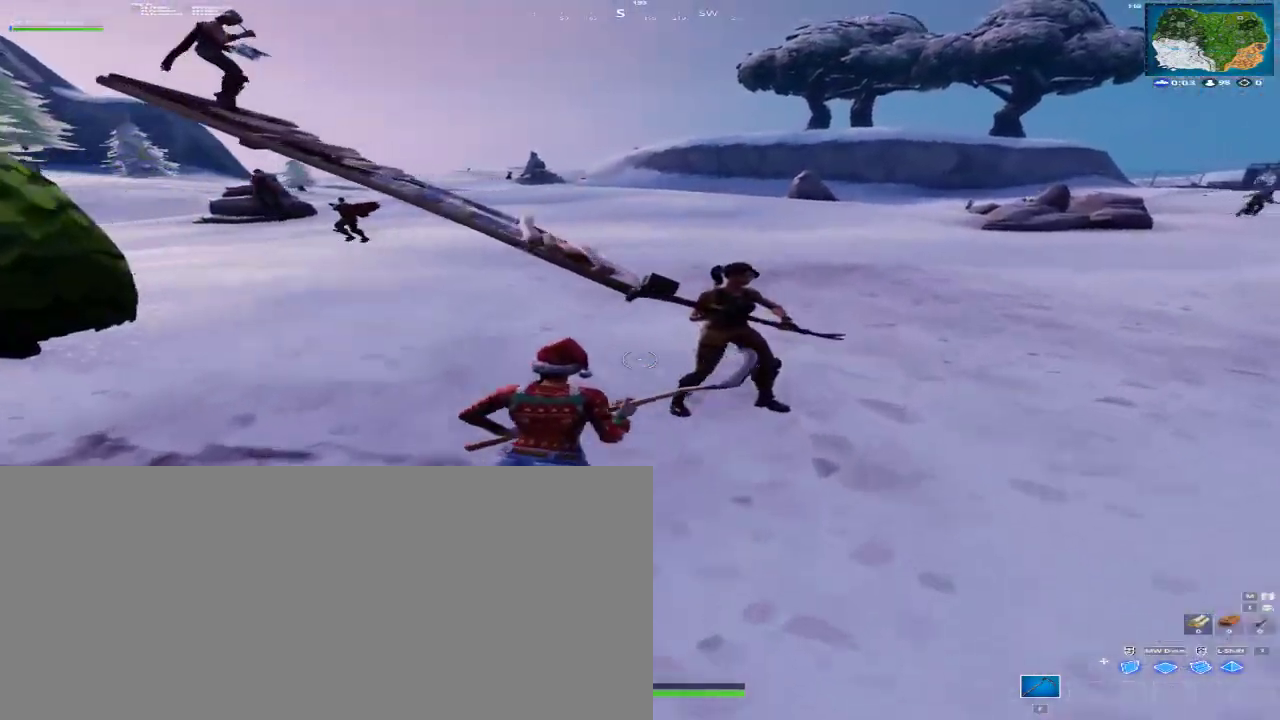
{"keys": ["d", "w"], "mouse": [], "events": [[300, "d", "down"], [467, "a", "up"]]}
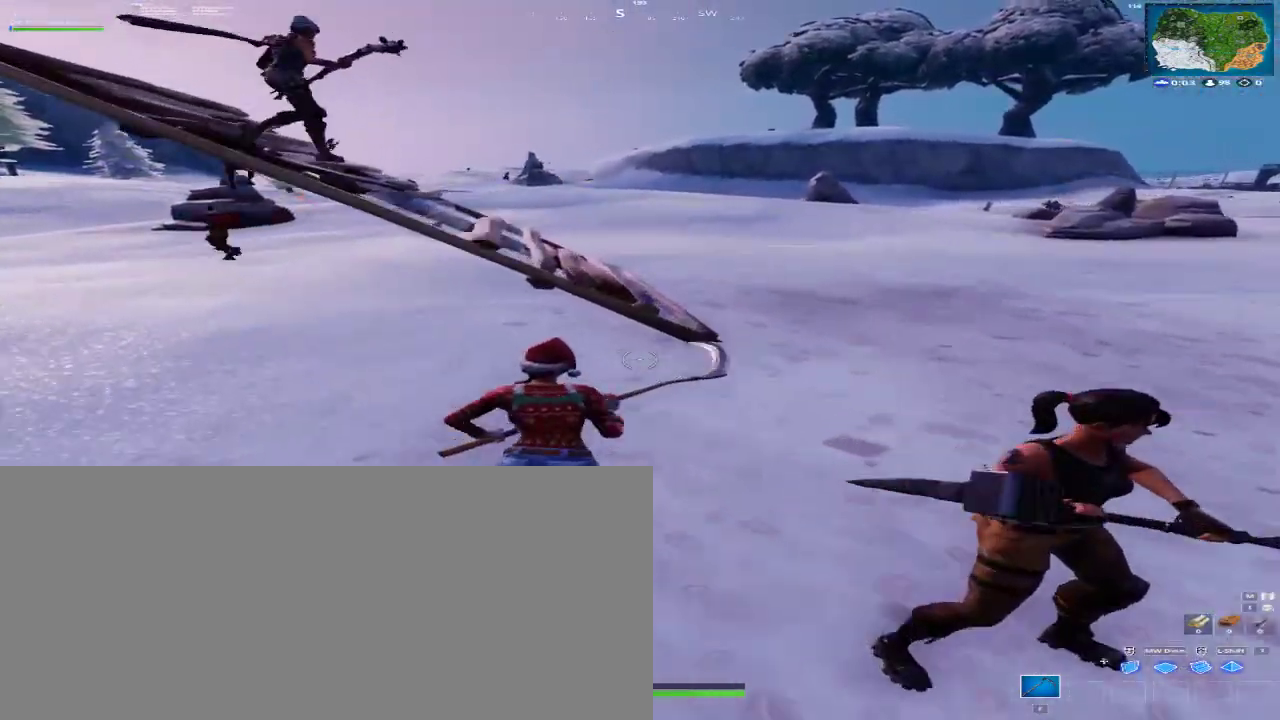
{"keys": ["a", "w"], "mouse": [], "events": [[100, "d", "up"], [133, "space", "down"], [233, "a", "down"], [300, "space", "up"]]}
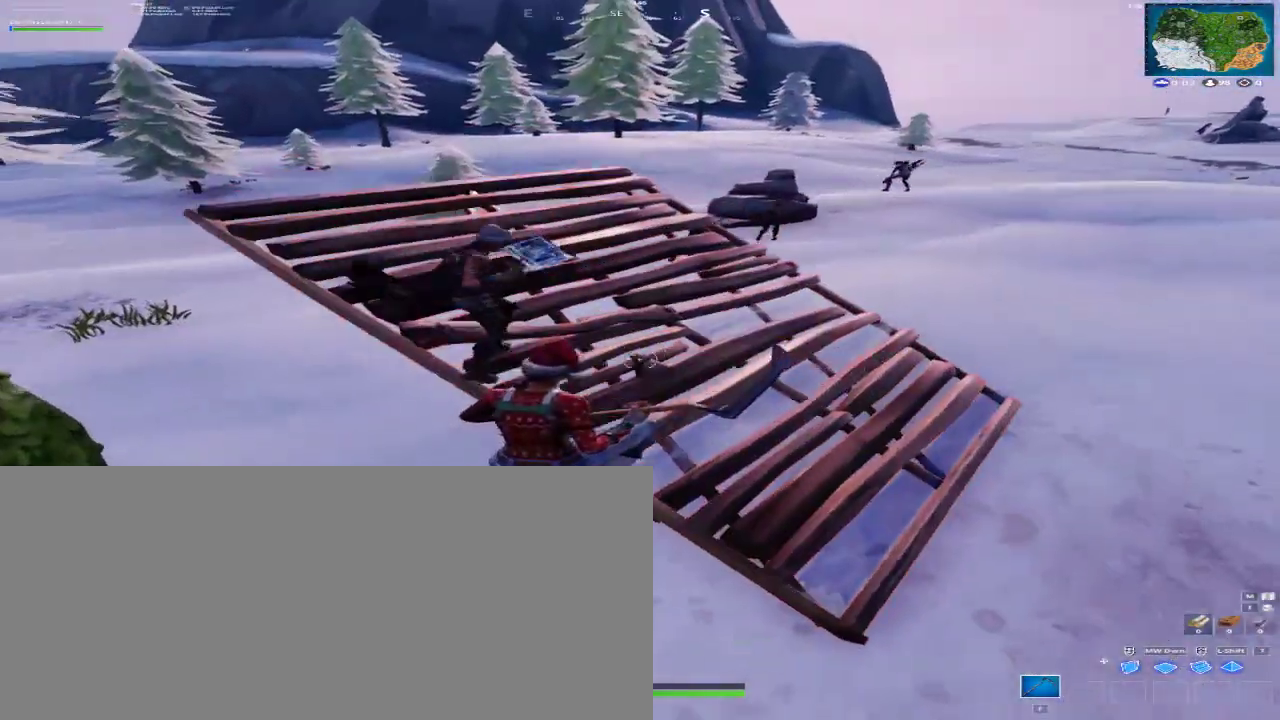
{"keys": ["a", "e", "w"], "mouse": [], "events": [[33, "e", "down"], [200, "e", "up"], [333, "e", "down"]]}
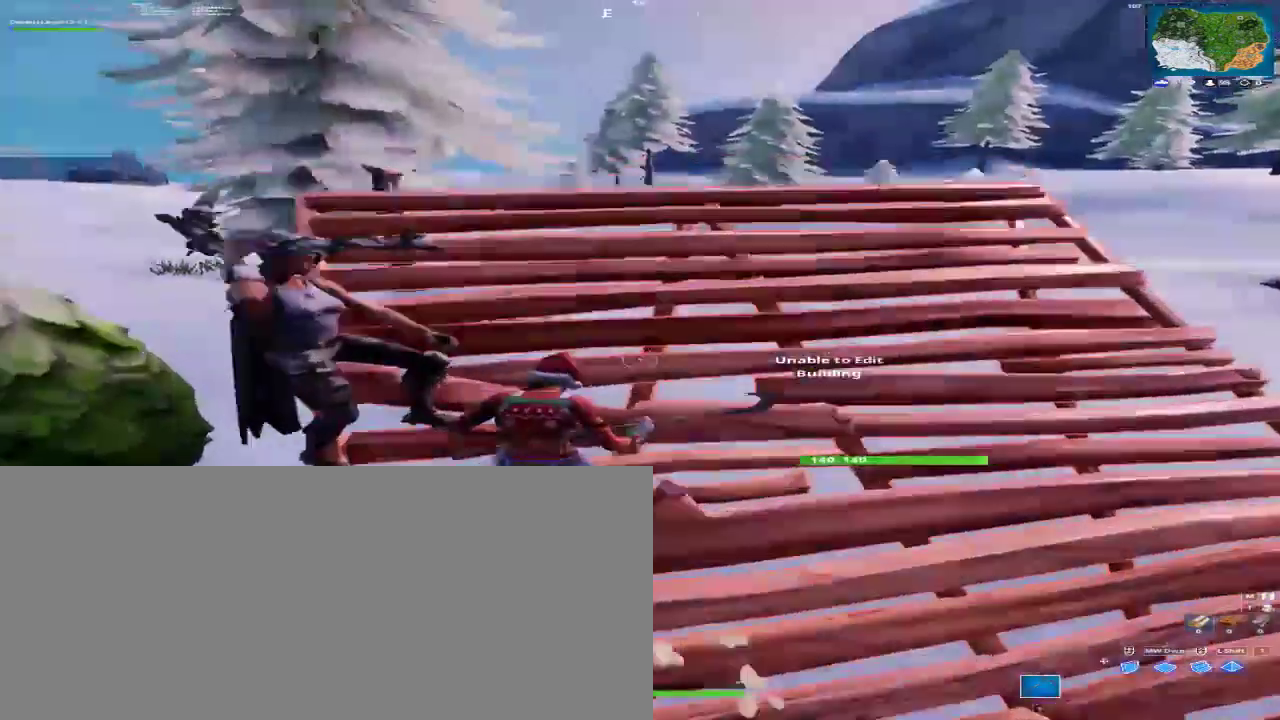
{"keys": ["a"], "mouse": [], "events": [[67, "e", "up"], [133, "e", "down"], [267, "e", "up"], [467, "w", "up"]]}
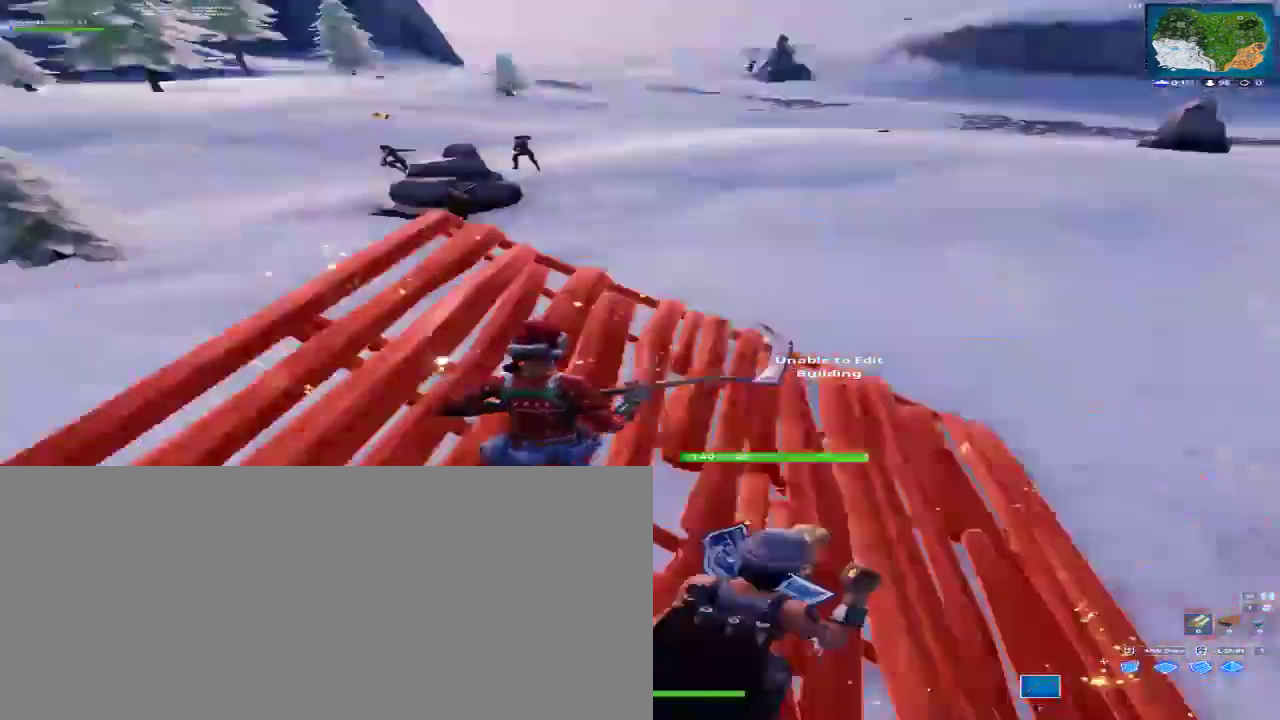
{"keys": [], "mouse": [], "events": [[233, "a", "up"], [233, "d", "down"], [433, "d", "up"]]}
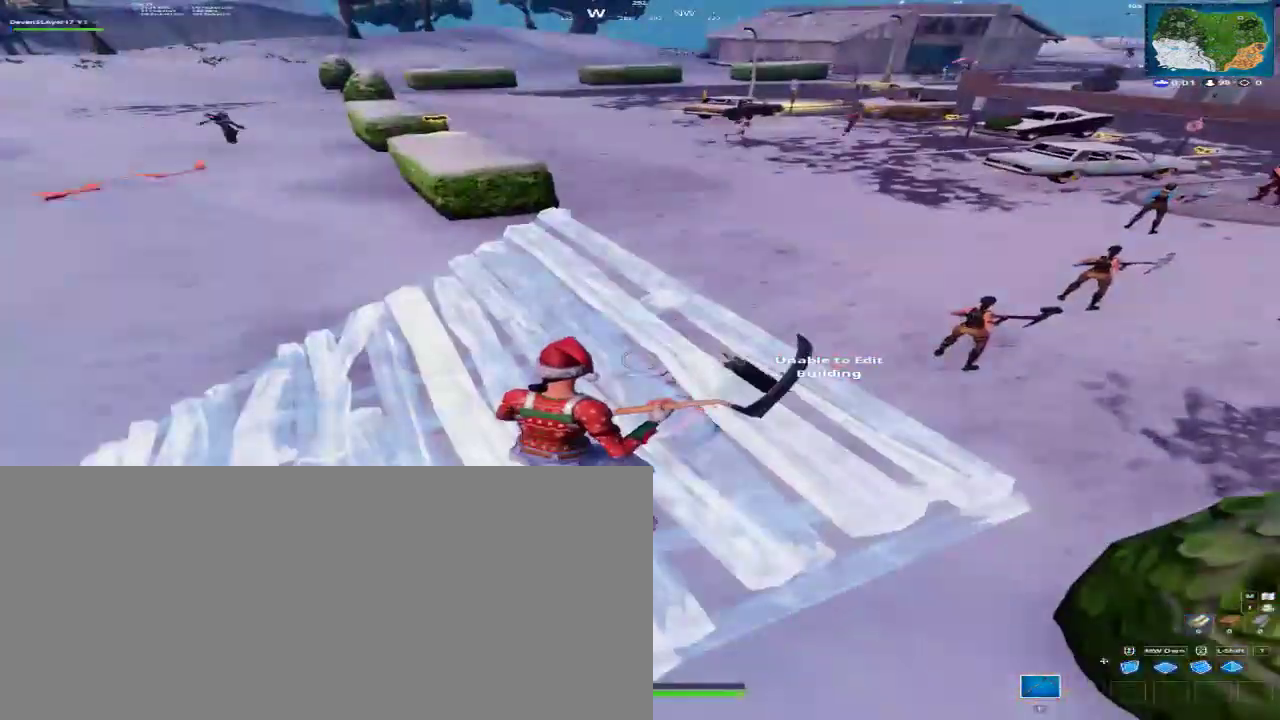
{"keys": [], "mouse": [], "events": [[267, "a", "down"], [400, "a", "up"]]}
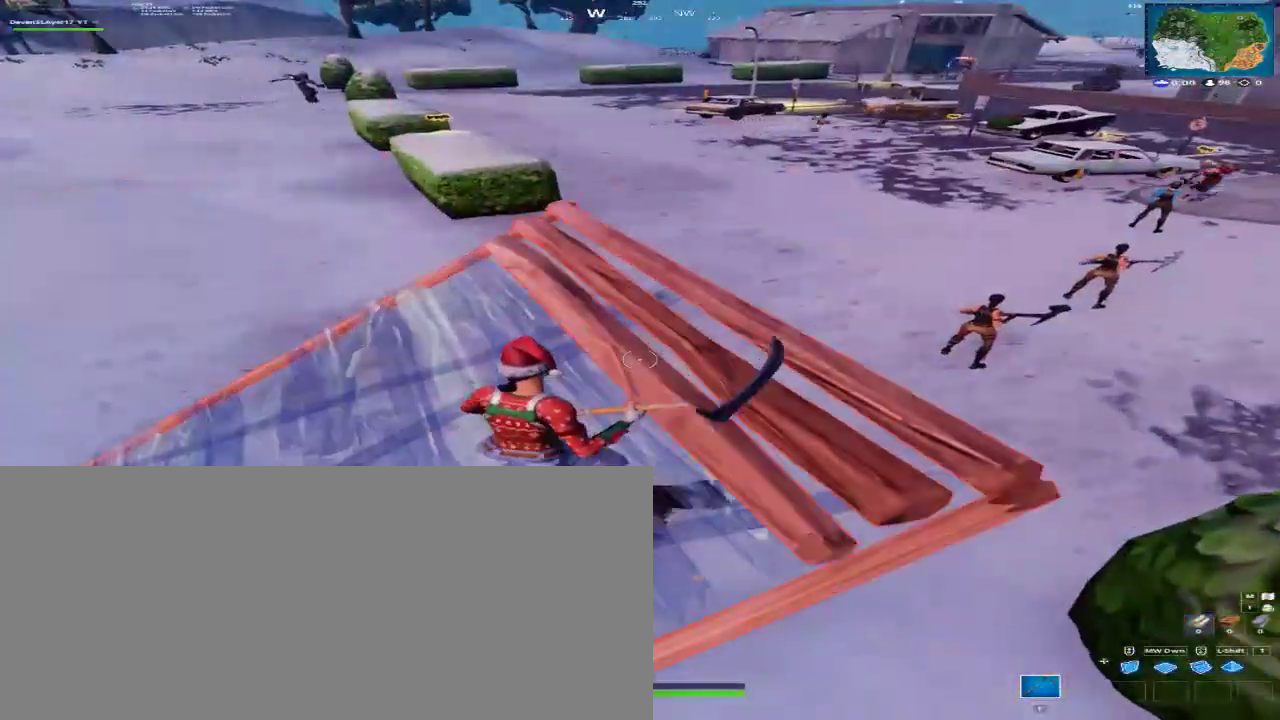
{"keys": [], "mouse": [], "events": [[67, "d", "down"], [467, "d", "up"]]}
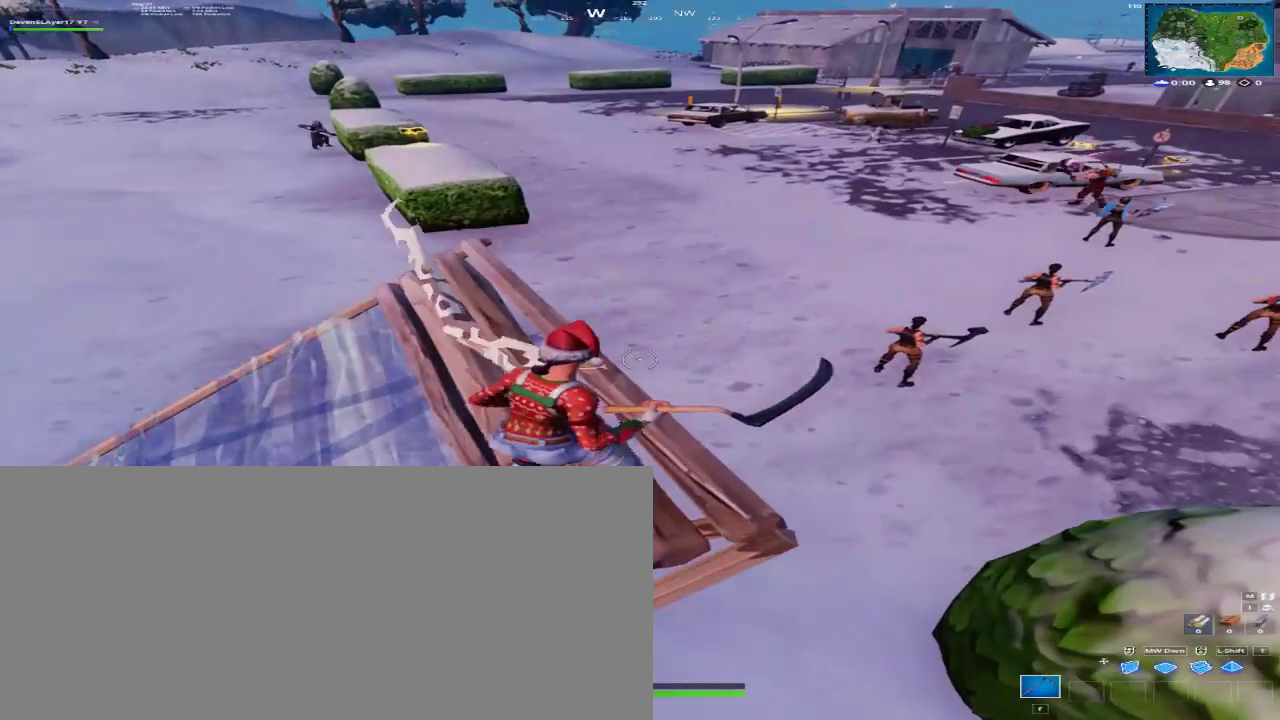
{"keys": ["a"], "mouse": [], "events": [[33, "a", "down"]]}
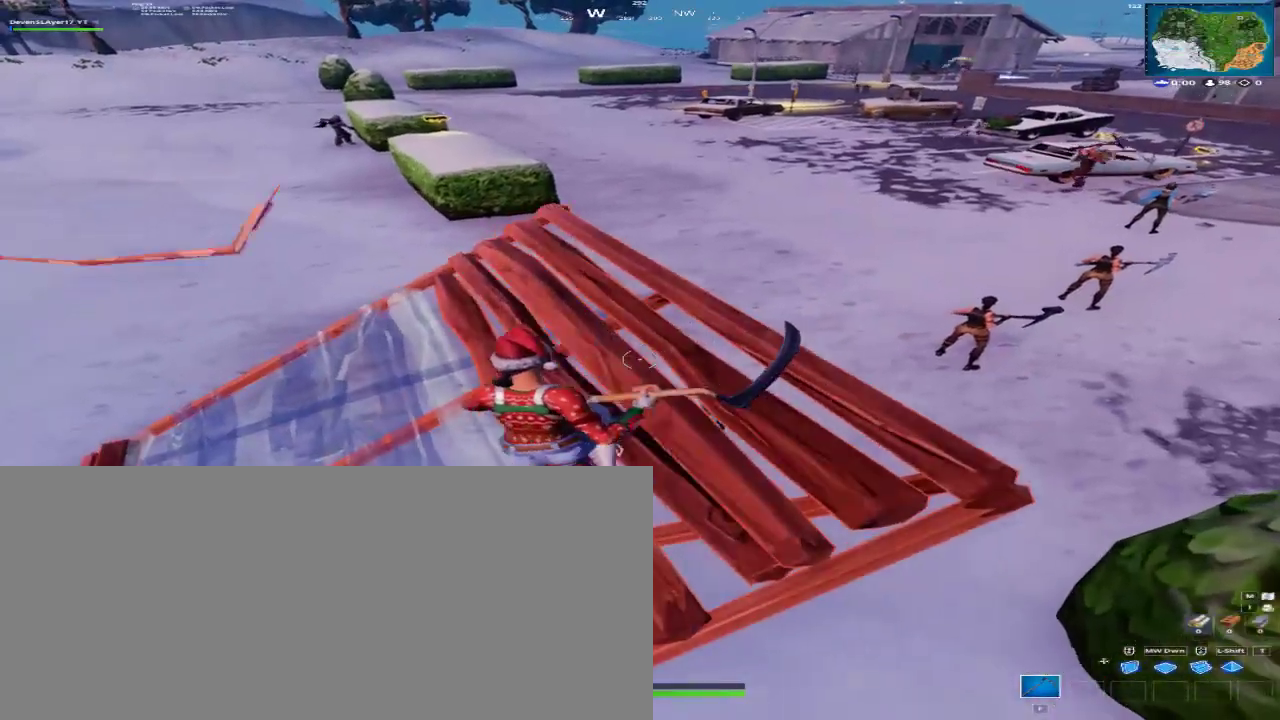
{"keys": [], "mouse": [], "events": [[500, "a", "up"]]}